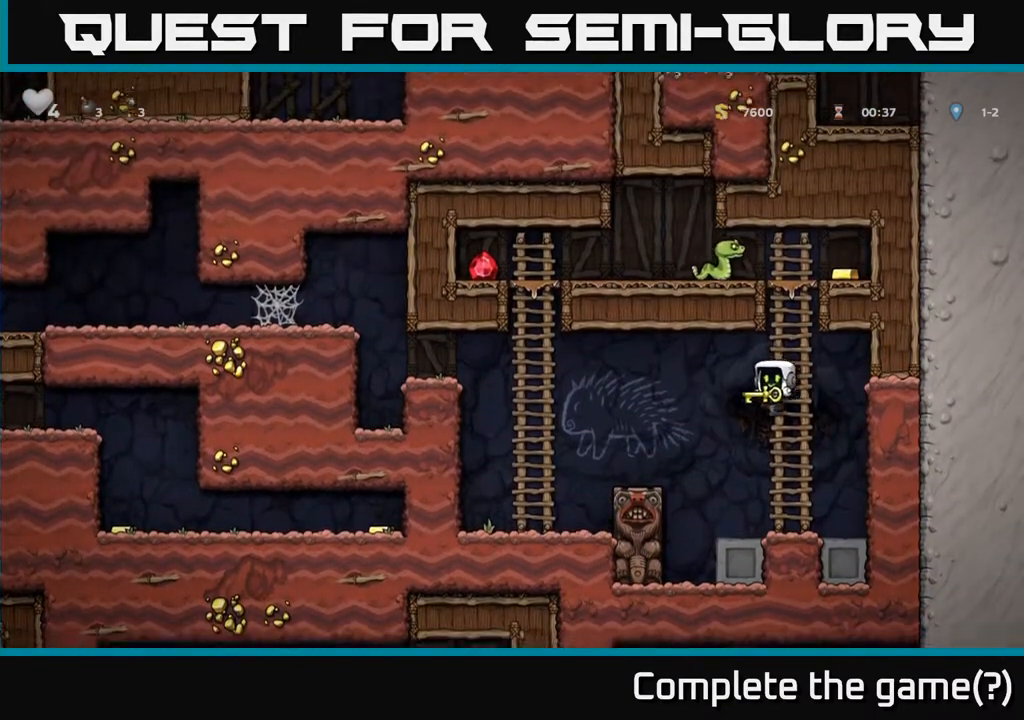
Gameplay with a controller (Xbox layout); each line is a JSON object with the inputs held at the frame after it. "events" lists button and stick changes between this image and that frame as [ms after this image, input, new state], when the widget could be followed in between.
{"buttons": ["A"], "left_stick": "up", "right_stick": "center", "events": [[17, "A", "up"], [183, "left_stick", "up-left"], [283, "A", "down"], [450, "left_stick", "up"]]}
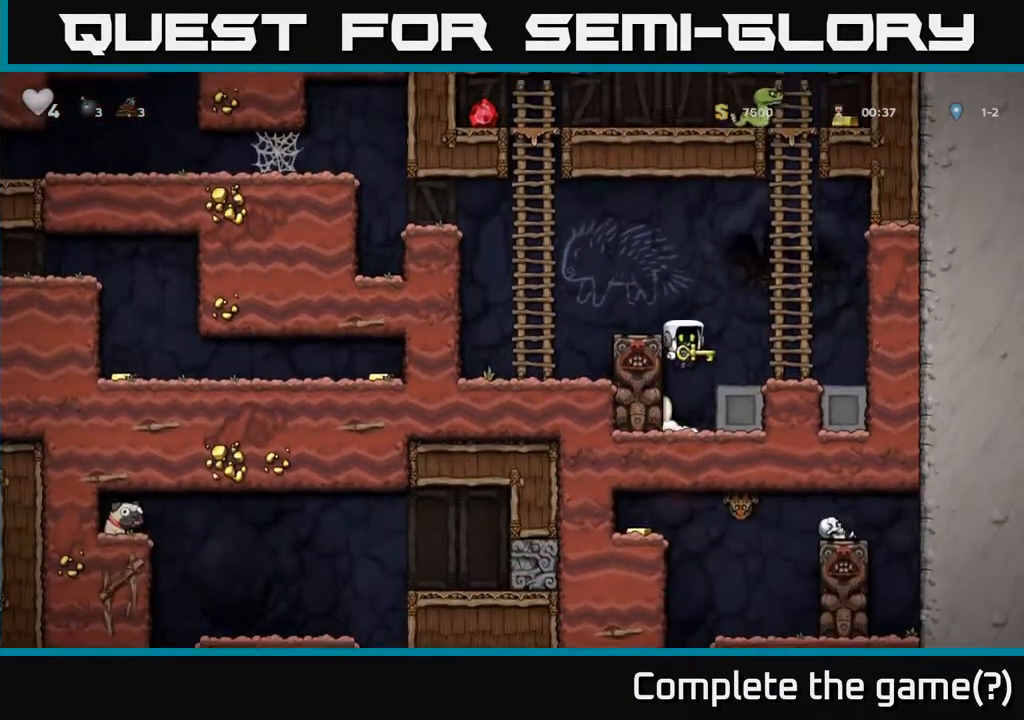
{"buttons": ["A"], "left_stick": "left", "right_stick": "center", "events": [[17, "A", "up"], [50, "left_stick", "right"], [367, "left_stick", "left"], [417, "A", "down"]]}
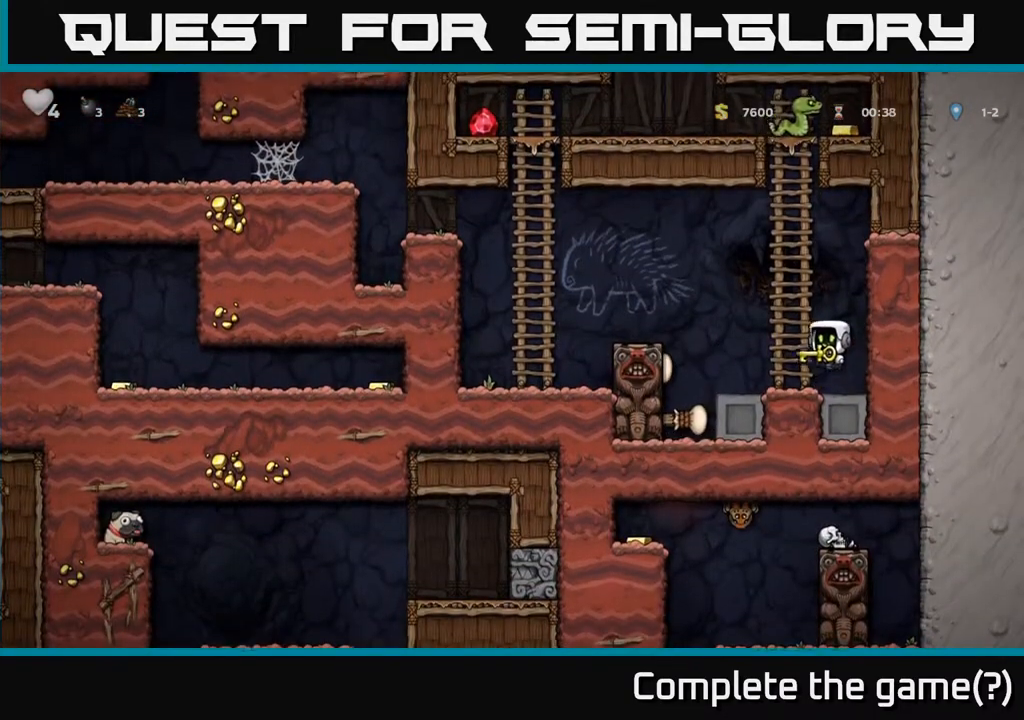
{"buttons": ["A"], "left_stick": "left", "right_stick": "center", "events": [[200, "A", "up"], [317, "left_stick", "center"], [400, "left_stick", "left"], [500, "A", "down"]]}
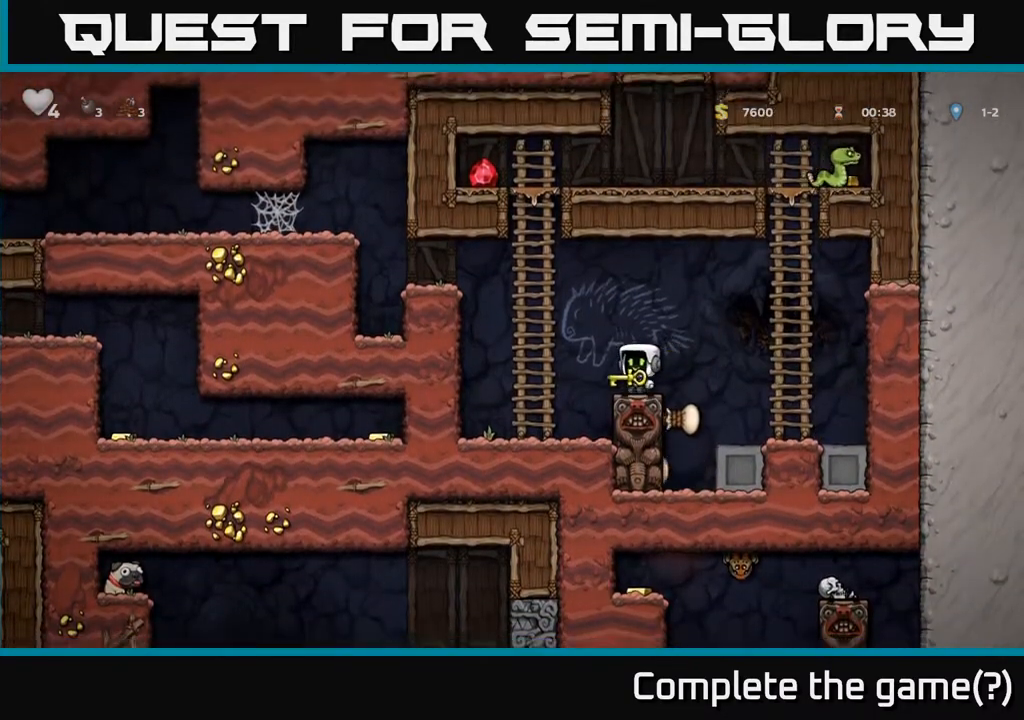
{"buttons": [], "left_stick": "up", "right_stick": "center", "events": [[100, "left_stick", "up-left"], [200, "left_stick", "up"], [267, "A", "up"]]}
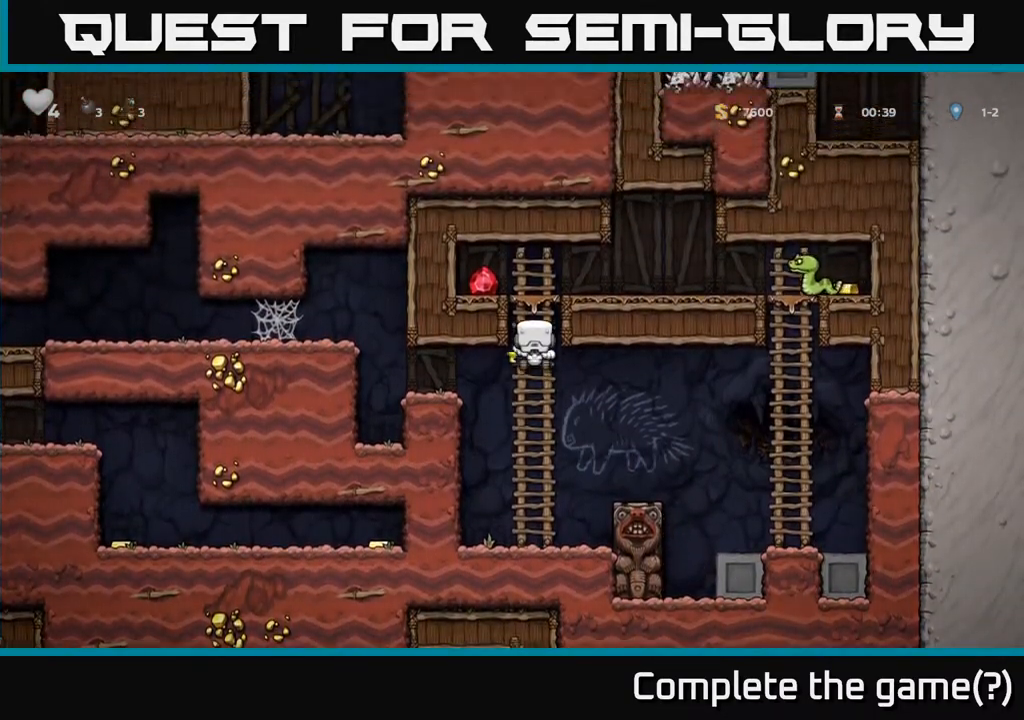
{"buttons": [], "left_stick": "right", "right_stick": "center", "events": [[100, "A", "down"], [200, "left_stick", "left"], [267, "A", "up"], [350, "left_stick", "center"], [417, "left_stick", "right"]]}
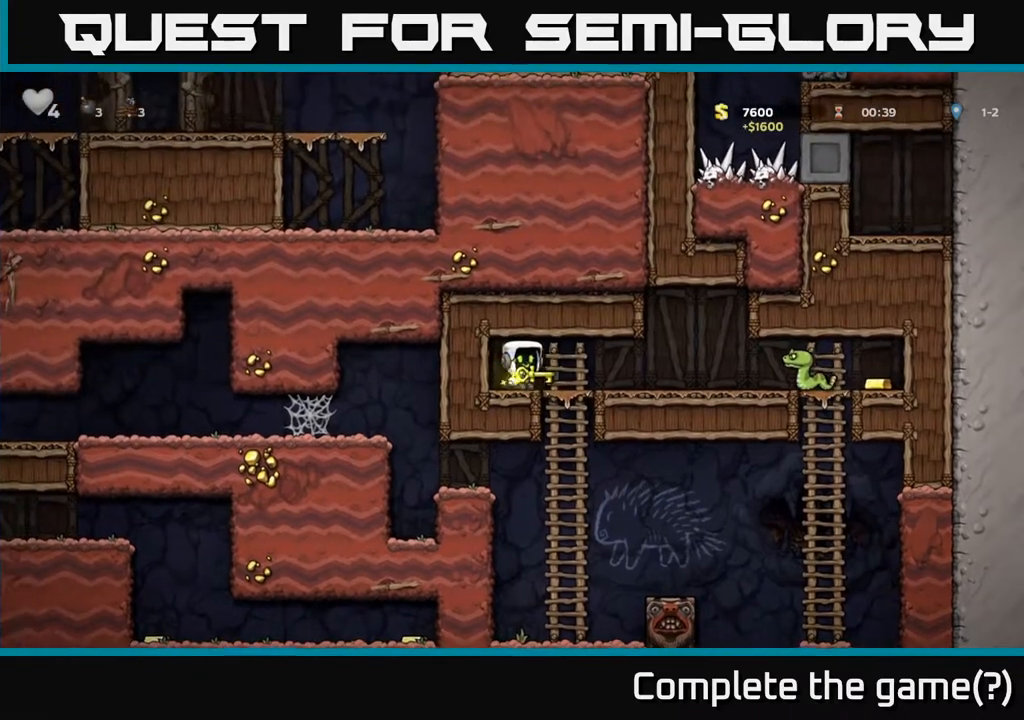
{"buttons": [], "left_stick": "right", "right_stick": "center", "events": [[17, "X", "down"], [133, "X", "up"], [167, "left_stick", "center"], [417, "left_stick", "right"]]}
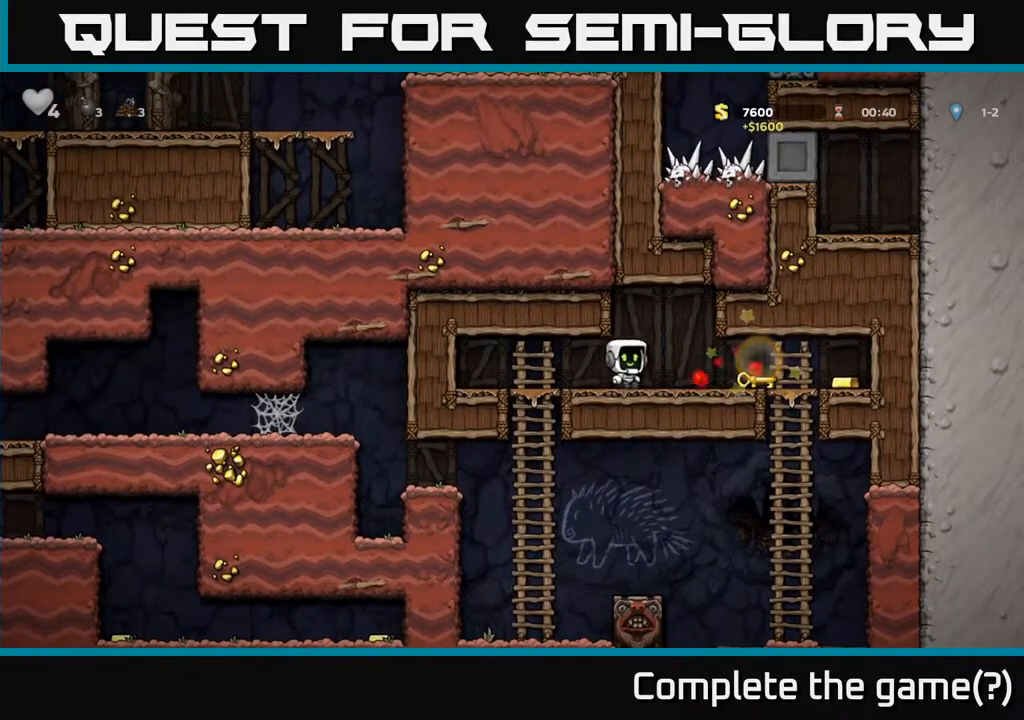
{"buttons": [], "left_stick": "right", "right_stick": "center", "events": [[267, "left_stick", "down"], [333, "X", "down"], [383, "X", "up"], [467, "left_stick", "right"]]}
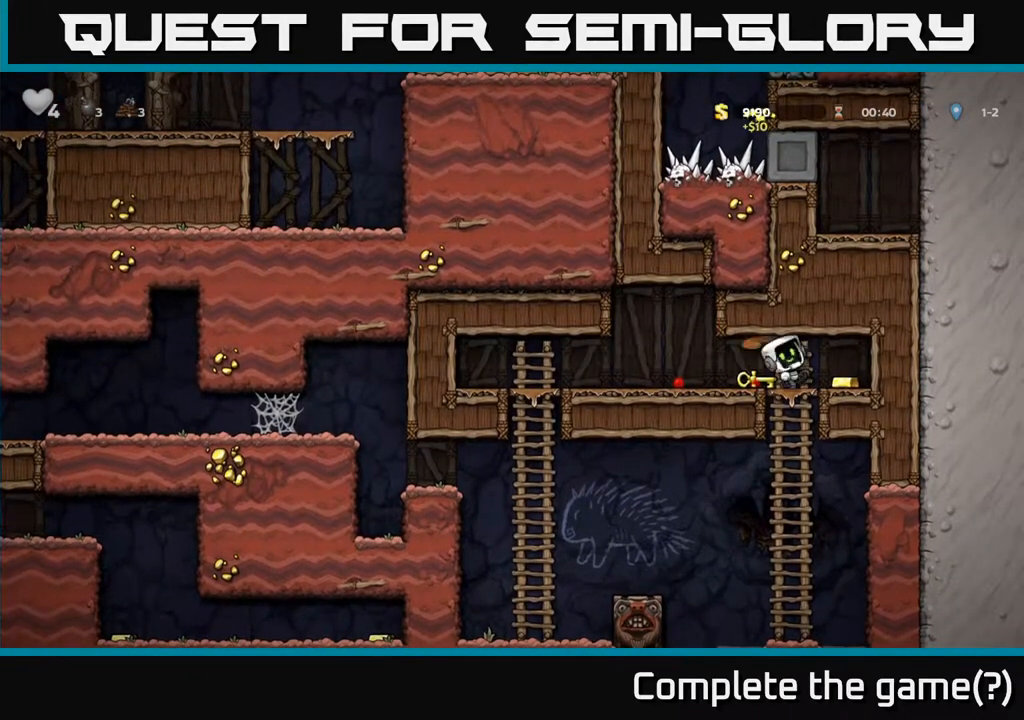
{"buttons": [], "left_stick": "left", "right_stick": "center"}
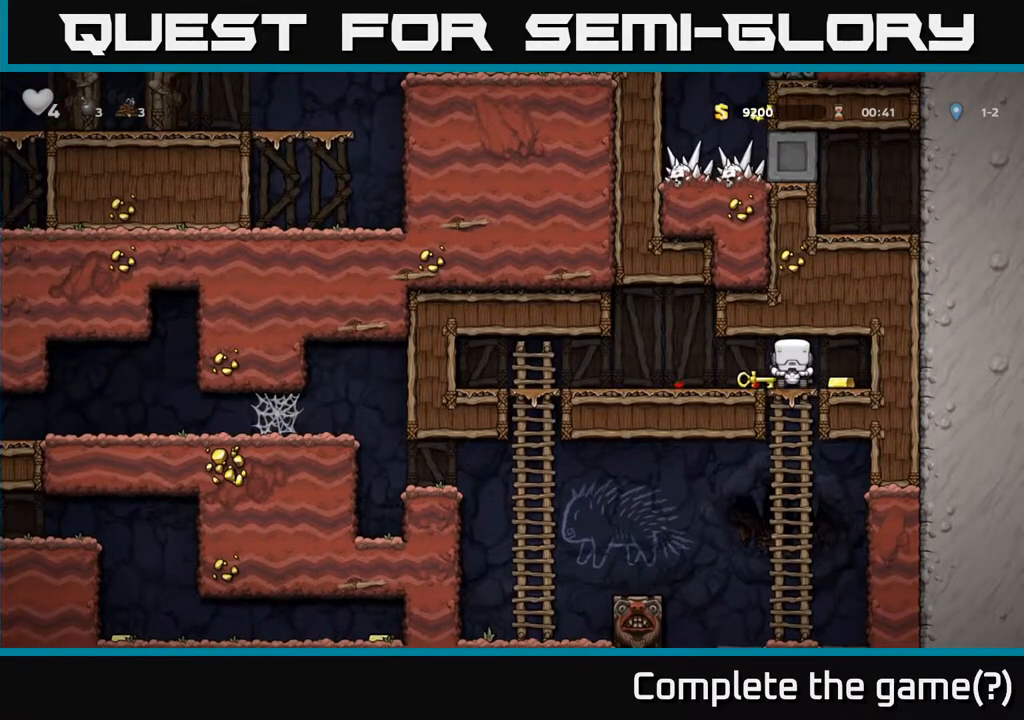
{"buttons": [], "left_stick": "left", "right_stick": "center", "events": [[200, "left_stick", "right"], [250, "A", "down"], [350, "A", "up"], [417, "left_stick", "left"]]}
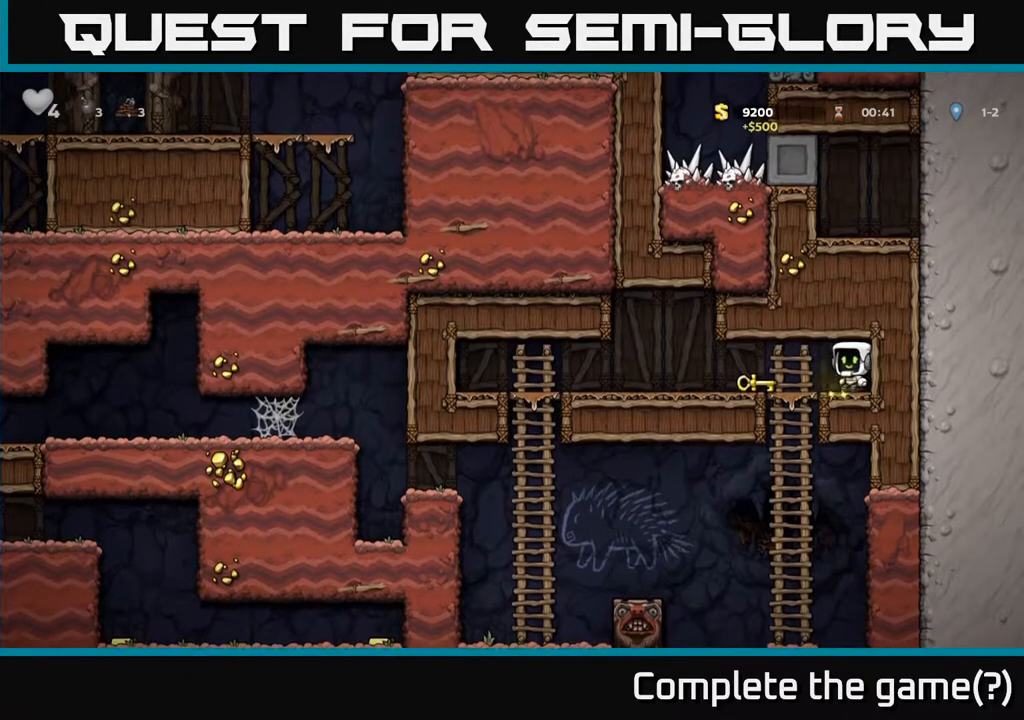
{"buttons": [], "left_stick": "right", "right_stick": "center", "events": [[250, "left_stick", "down"], [300, "X", "down"], [417, "X", "up"], [467, "left_stick", "right"]]}
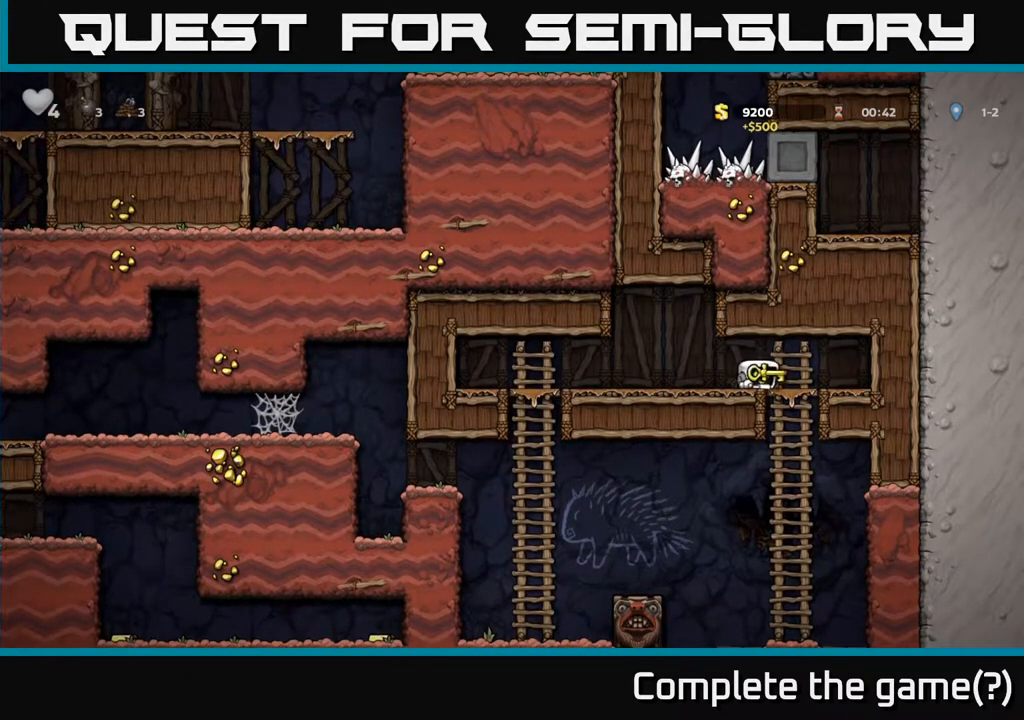
{"buttons": [], "left_stick": "center", "right_stick": "center", "events": [[50, "left_stick", "down"], [100, "left_stick", "down-left"], [133, "A", "down"], [317, "A", "up"], [367, "left_stick", "center"]]}
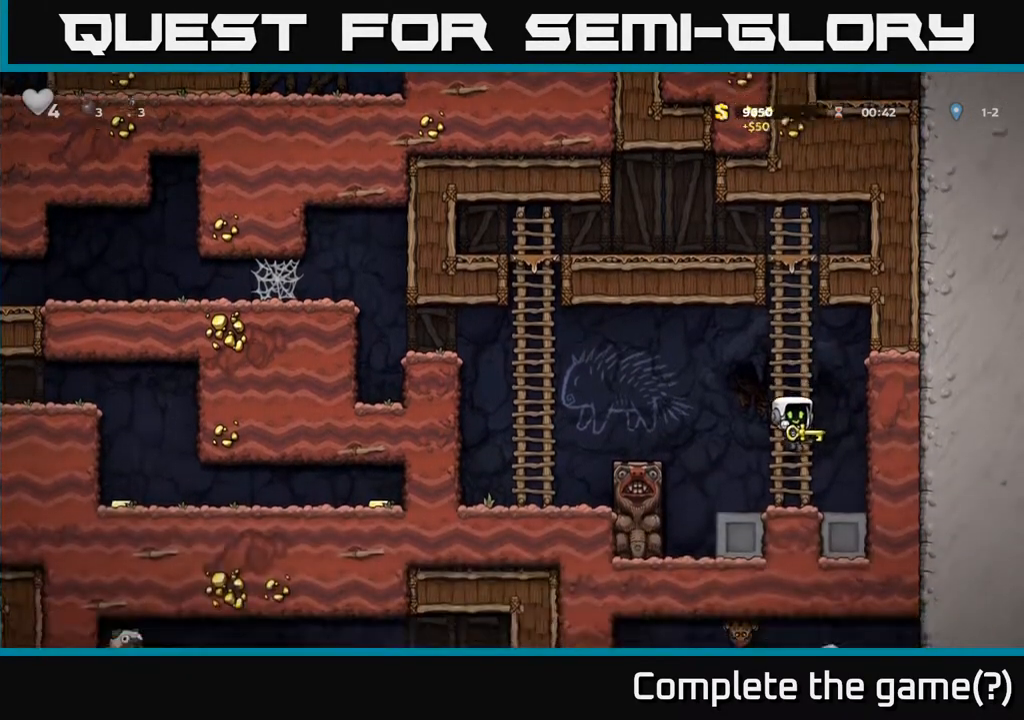
{"buttons": [], "left_stick": "center", "right_stick": "center", "events": [[50, "left_stick", "left"], [117, "A", "down"], [350, "A", "up"], [383, "left_stick", "center"]]}
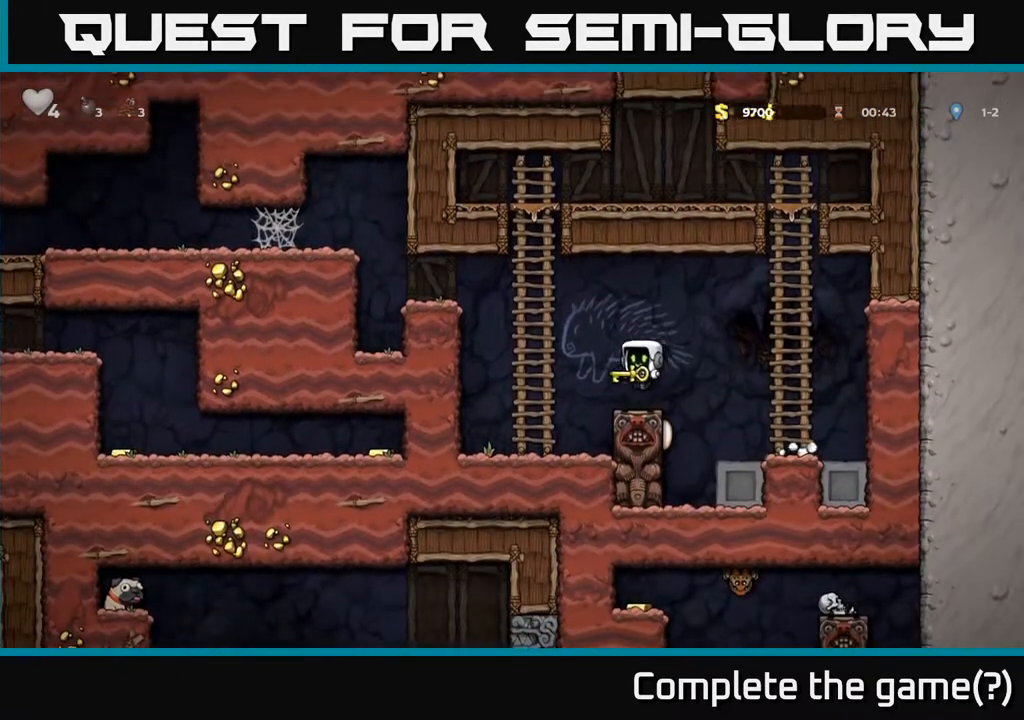
{"buttons": ["A"], "left_stick": "left", "right_stick": "center", "events": [[50, "left_stick", "left"], [133, "A", "down"], [317, "left_stick", "up-left"], [333, "A", "up"], [433, "left_stick", "left"], [450, "A", "down"]]}
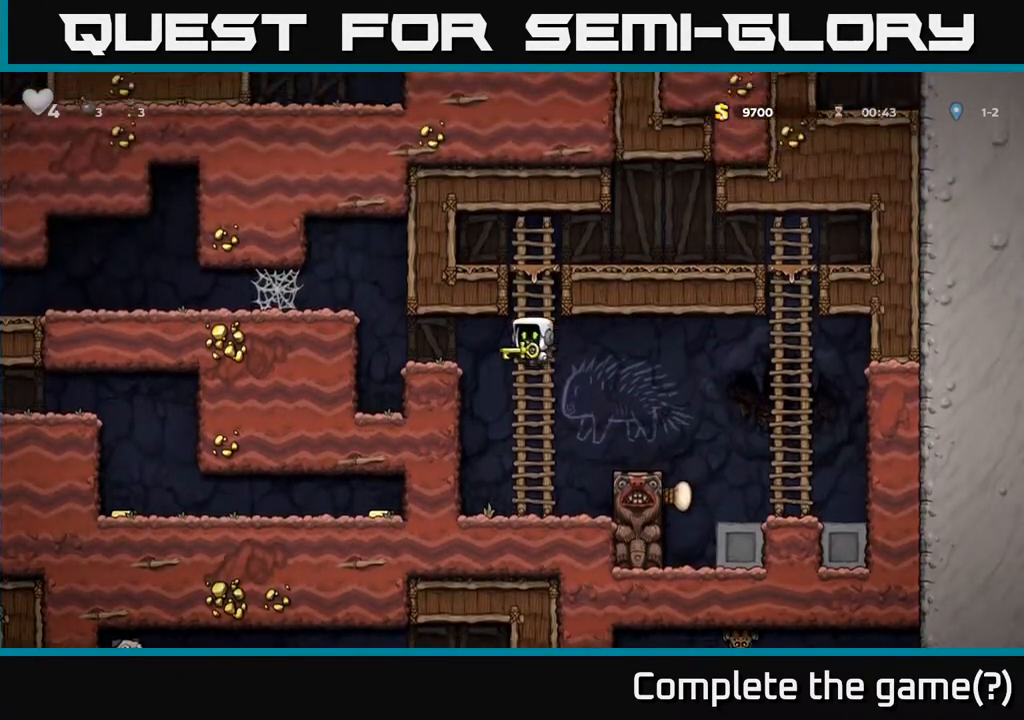
{"buttons": [], "left_stick": "left", "right_stick": "center", "events": [[133, "A", "up"]]}
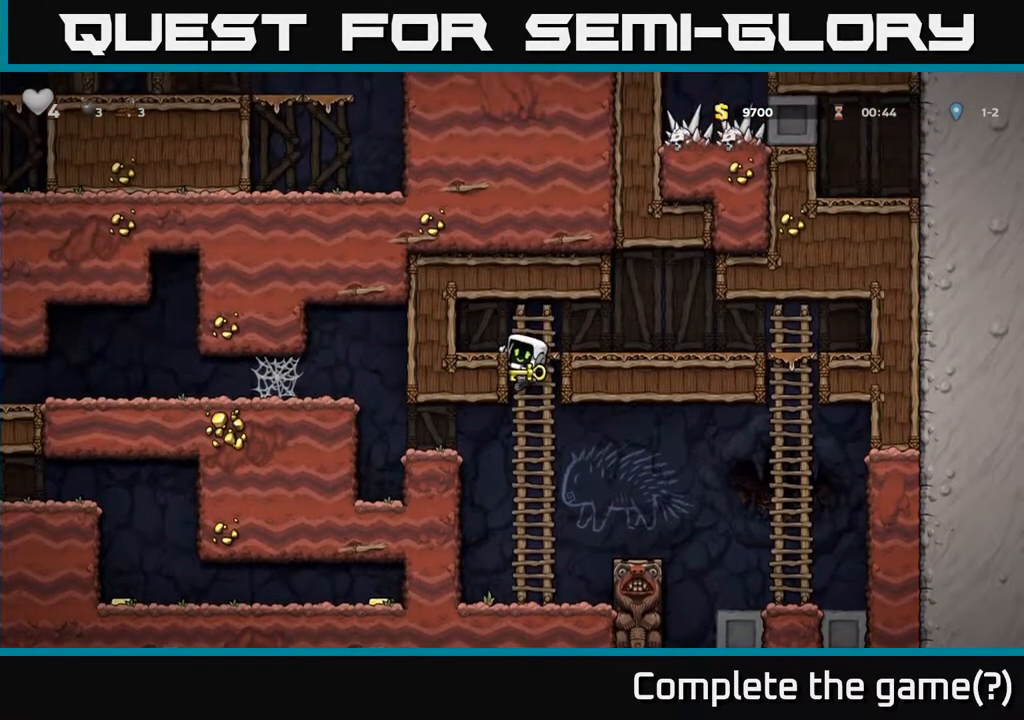
{"buttons": [], "left_stick": "right", "right_stick": "center", "events": [[17, "A", "down"], [200, "A", "up"], [300, "left_stick", "center"], [500, "left_stick", "right"]]}
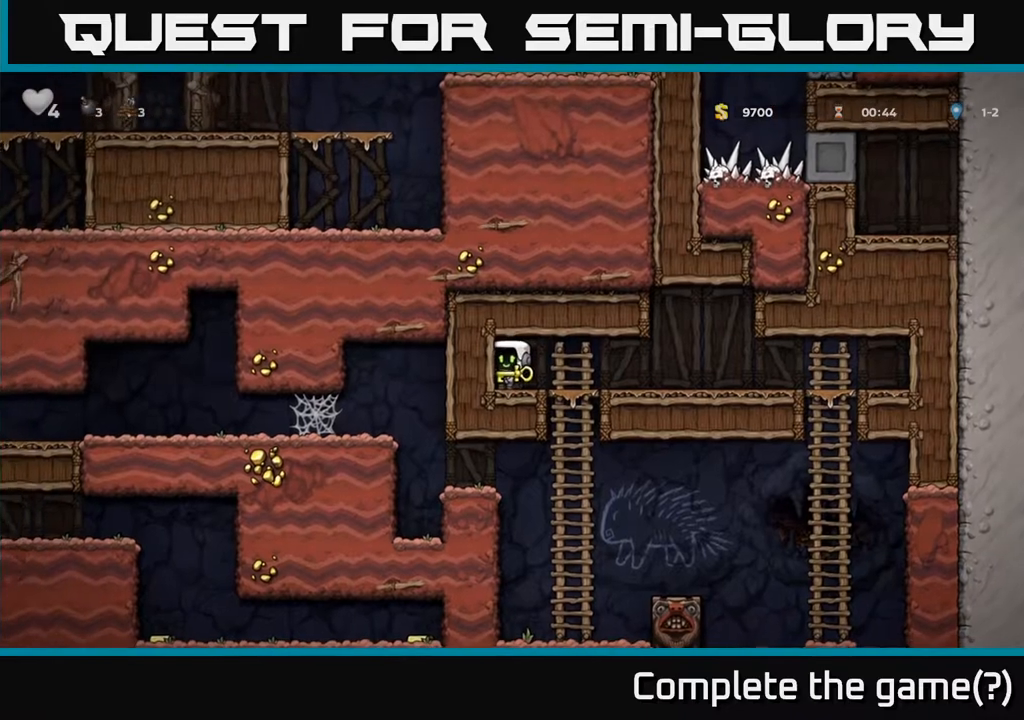
{"buttons": [], "left_stick": "left", "right_stick": "center", "events": [[133, "left_stick", "down-left"], [217, "A", "down"], [367, "A", "up"], [467, "left_stick", "left"]]}
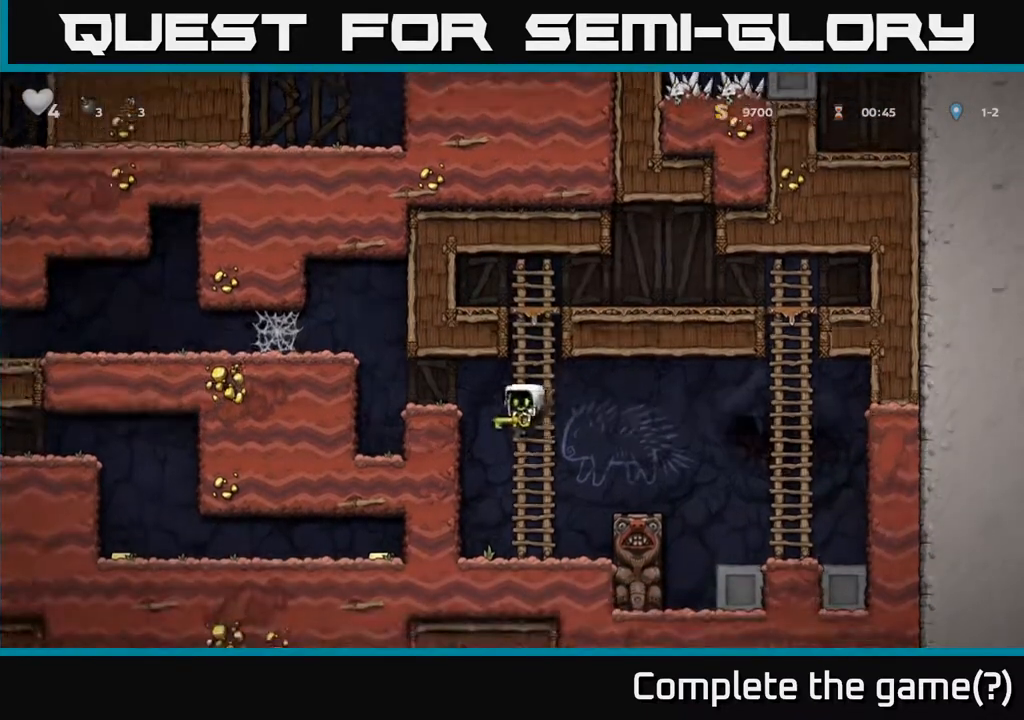
{"buttons": ["A"], "left_stick": "right", "right_stick": "center", "events": [[217, "left_stick", "center"], [283, "A", "down"], [333, "left_stick", "right"]]}
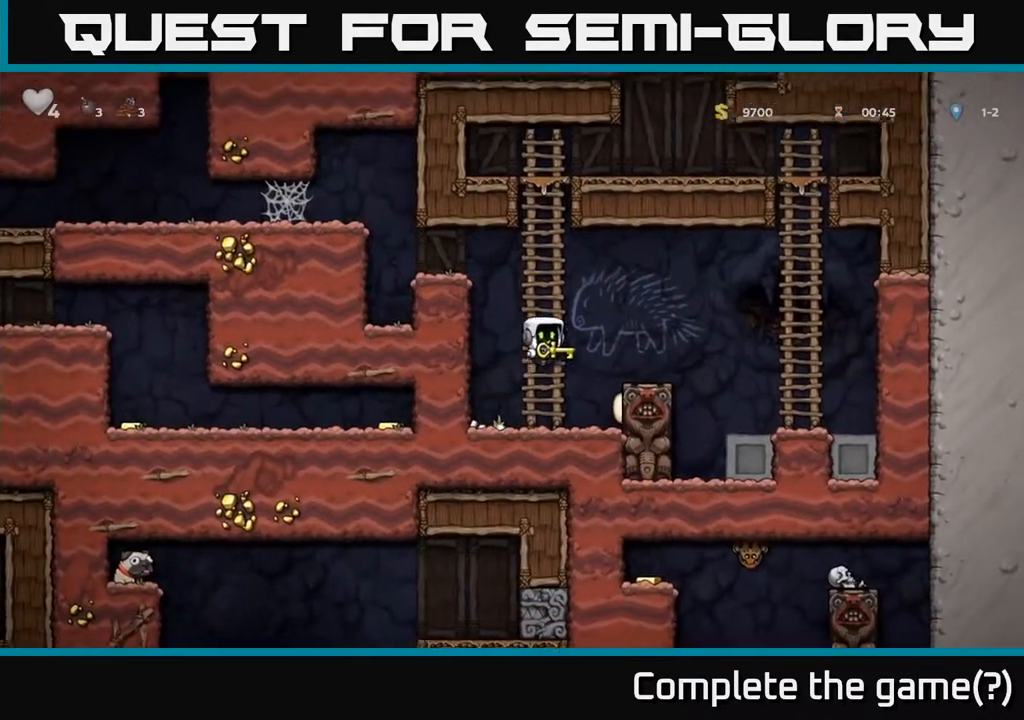
{"buttons": ["A"], "left_stick": "left", "right_stick": "center", "events": [[83, "A", "up"], [150, "left_stick", "left"], [300, "A", "down"]]}
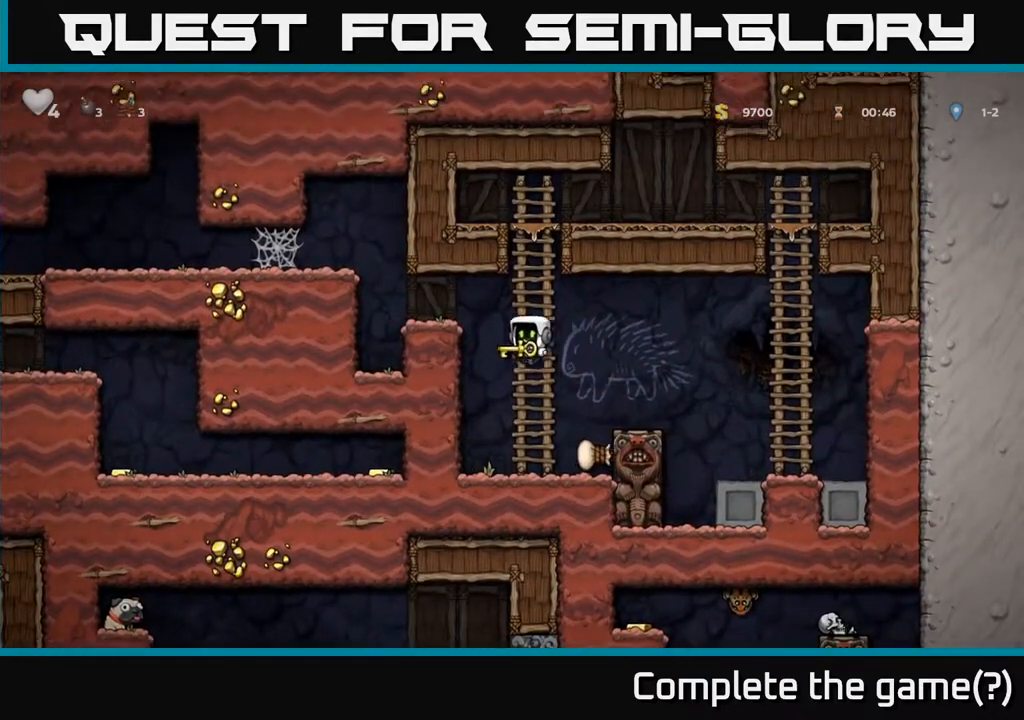
{"buttons": [], "left_stick": "left", "right_stick": "center", "events": [[117, "A", "up"], [250, "A", "down"], [400, "A", "up"]]}
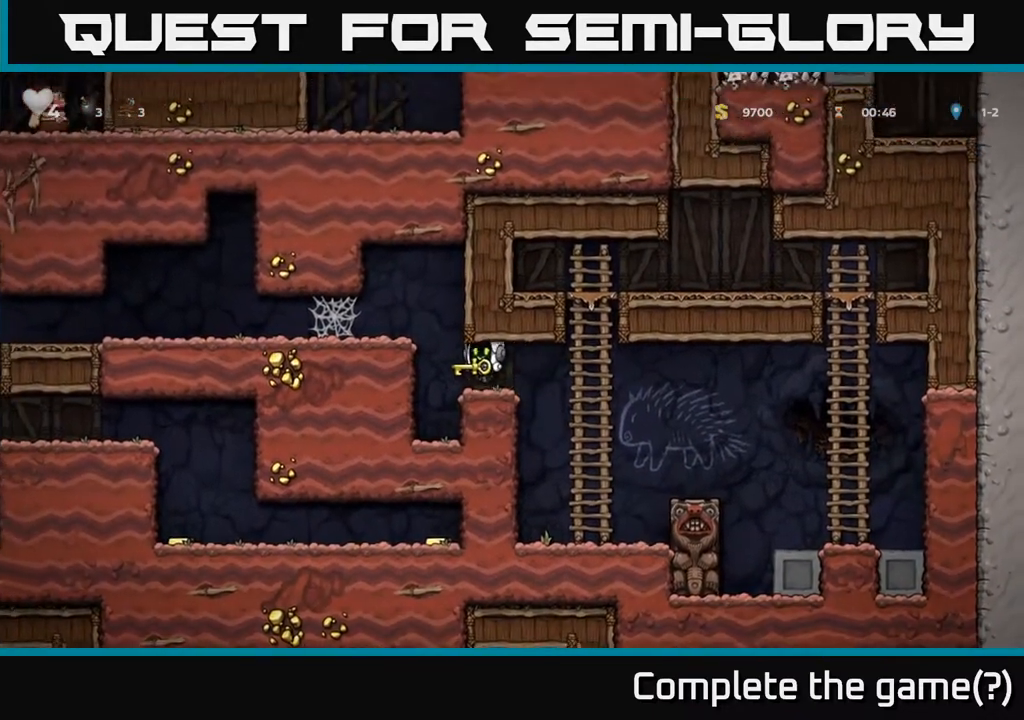
{"buttons": [], "left_stick": "left", "right_stick": "center", "events": [[83, "A", "down"], [300, "A", "up"]]}
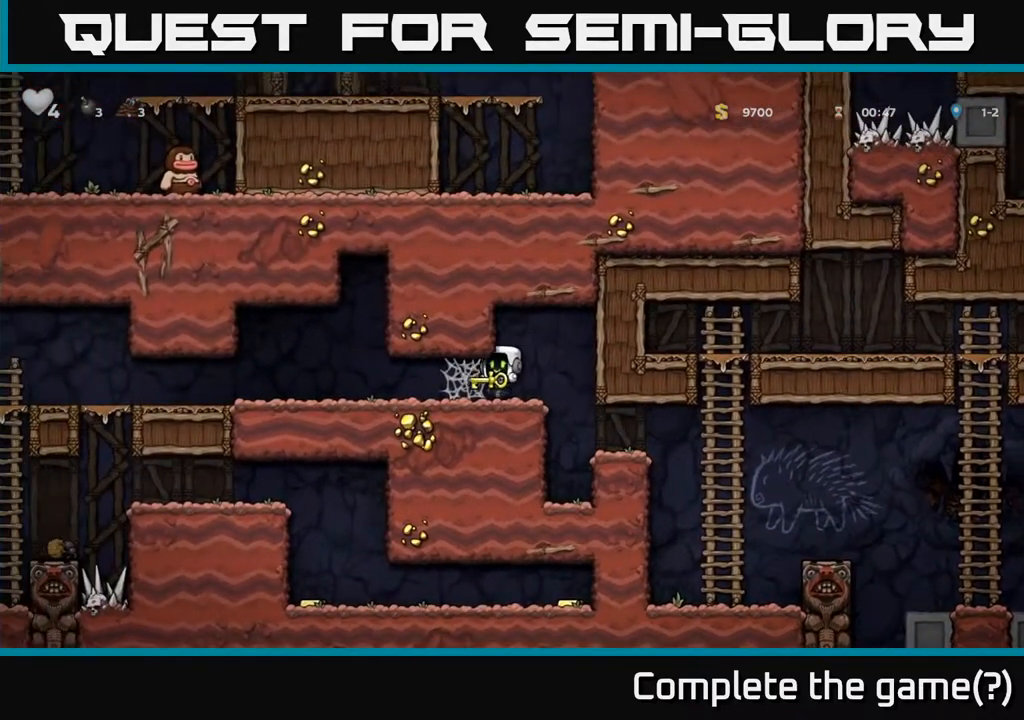
{"buttons": ["A"], "left_stick": "left", "right_stick": "center", "events": [[17, "A", "down"], [117, "A", "up"], [183, "A", "down"], [250, "A", "up"], [317, "A", "down"], [383, "A", "up"], [450, "A", "down"]]}
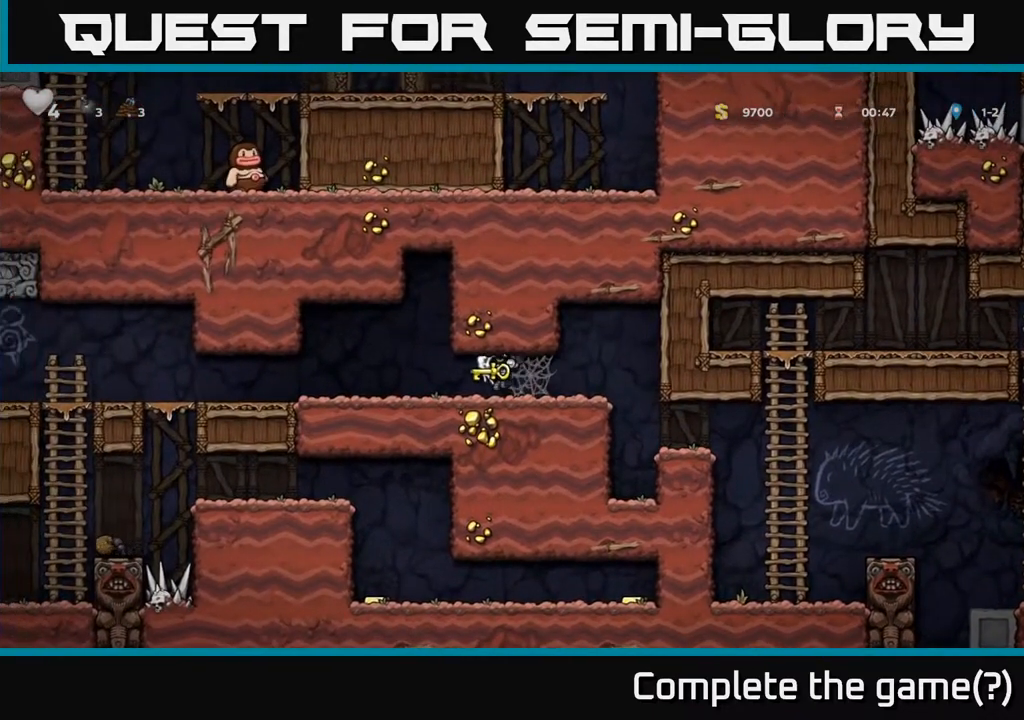
{"buttons": [], "left_stick": "up-left", "right_stick": "center", "events": [[17, "A", "up"], [500, "left_stick", "up-left"]]}
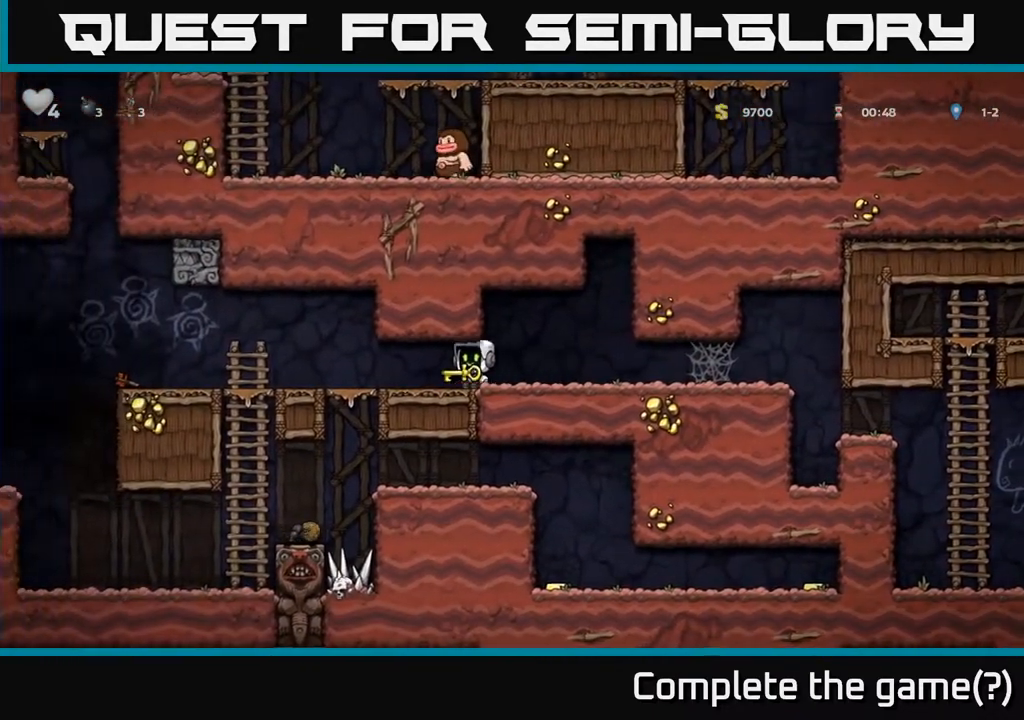
{"buttons": [], "left_stick": "down", "right_stick": "center", "events": [[183, "left_stick", "center"], [450, "left_stick", "down"]]}
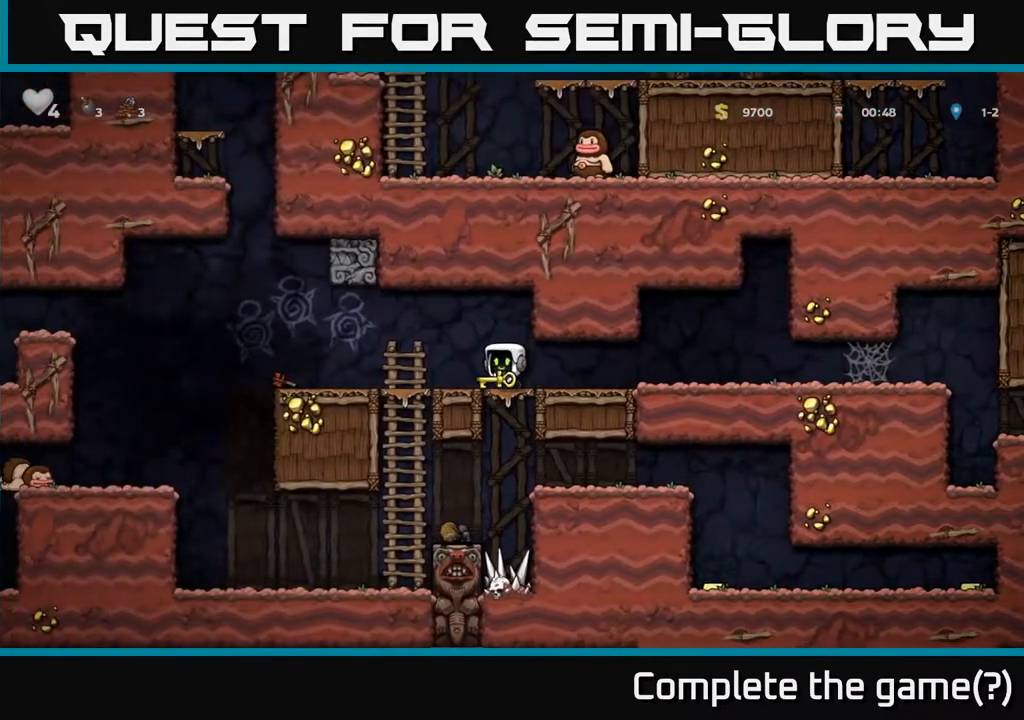
{"buttons": [], "left_stick": "right", "right_stick": "center", "events": [[83, "left_stick", "down-left"], [117, "A", "down"], [217, "A", "up"], [417, "left_stick", "right"]]}
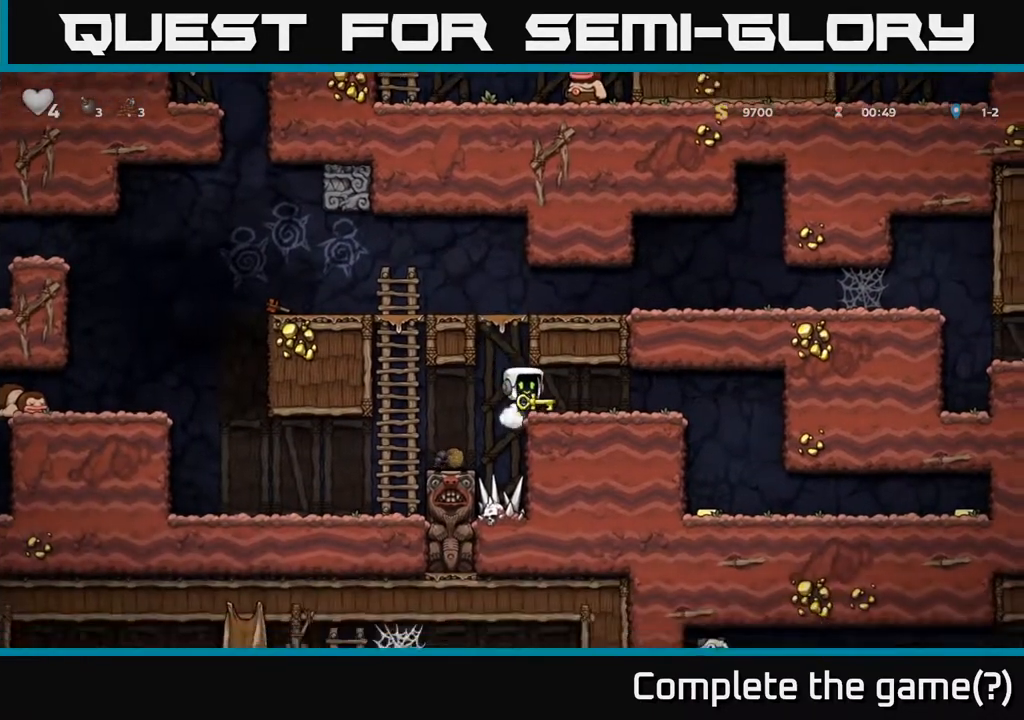
{"buttons": [], "left_stick": "center", "right_stick": "center"}
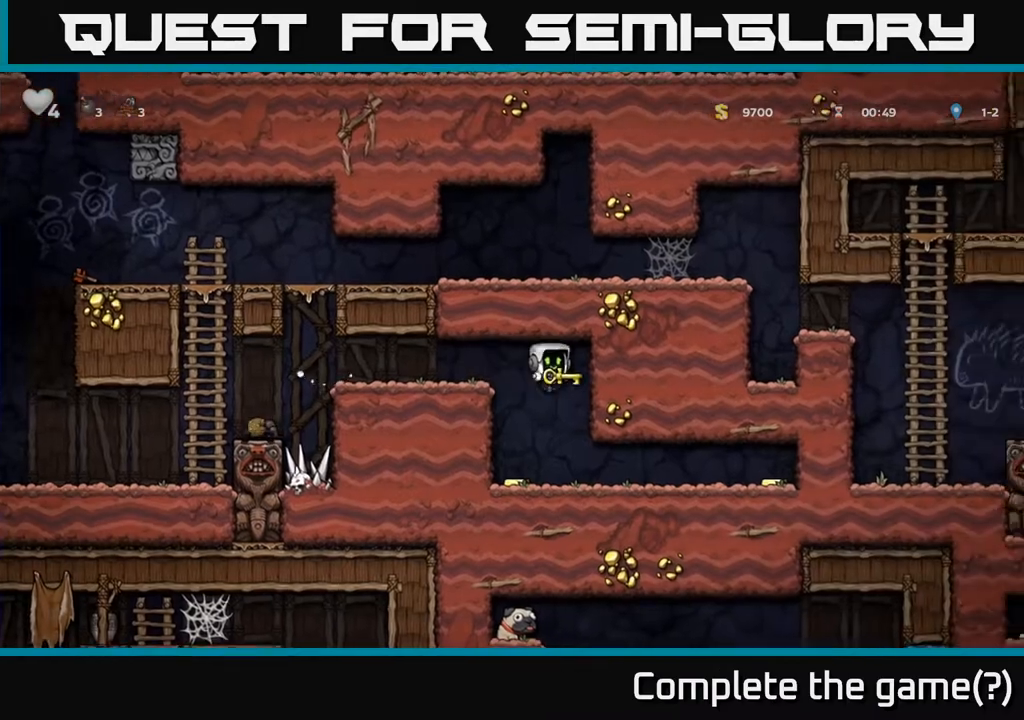
{"buttons": [], "left_stick": "right", "right_stick": "center", "events": [[50, "left_stick", "left"], [317, "left_stick", "right"]]}
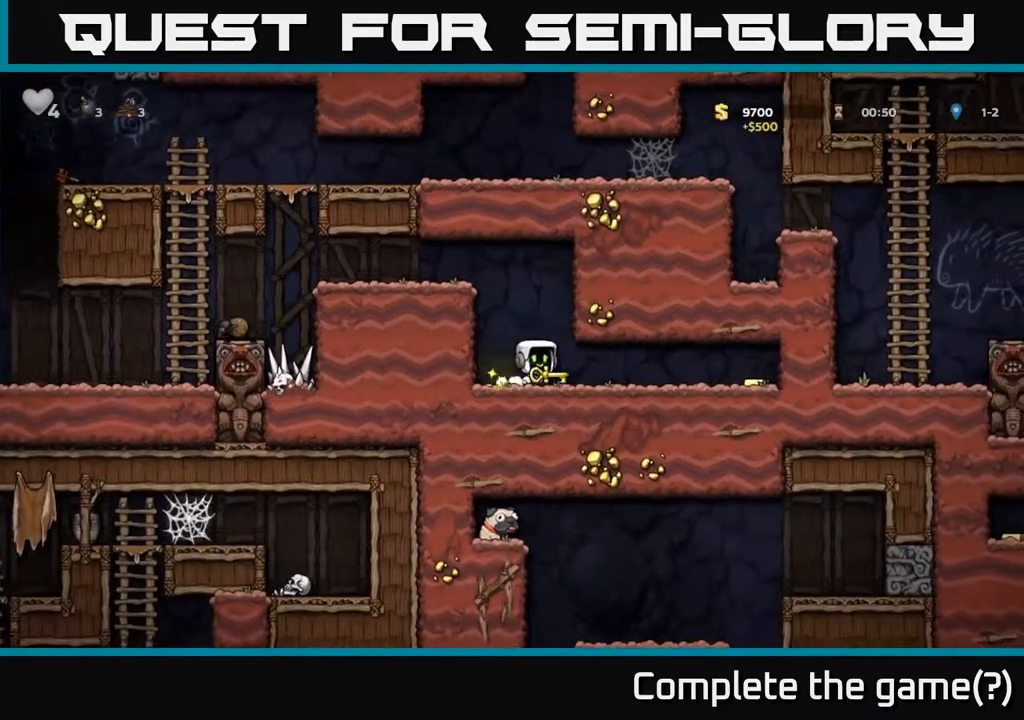
{"buttons": [], "left_stick": "left", "right_stick": "center"}
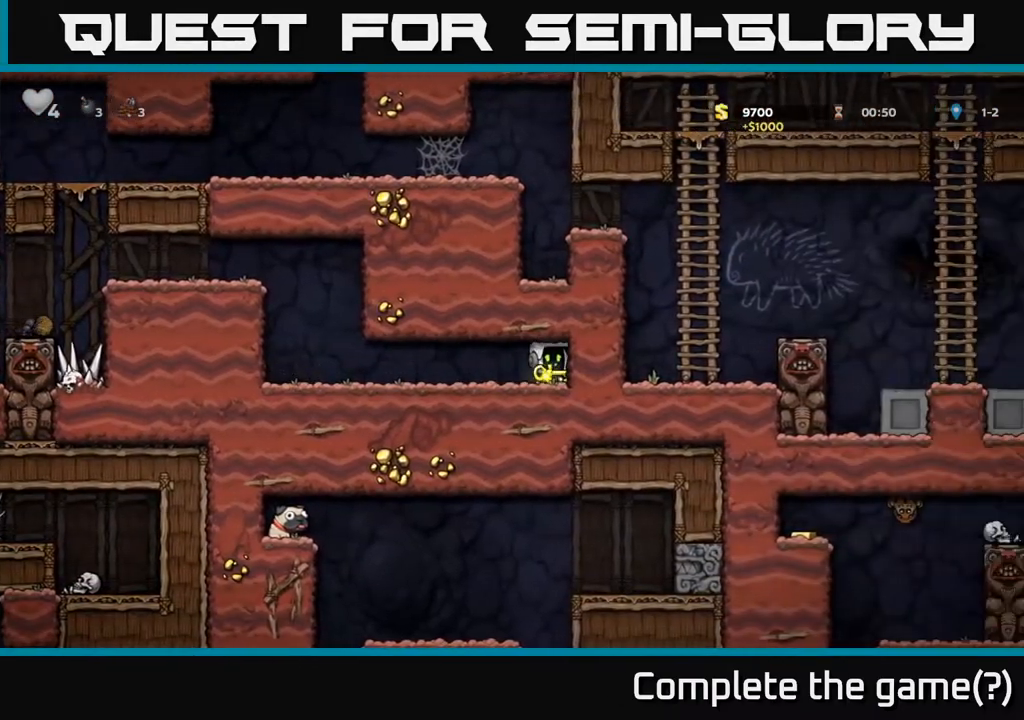
{"buttons": [], "left_stick": "left", "right_stick": "center", "events": []}